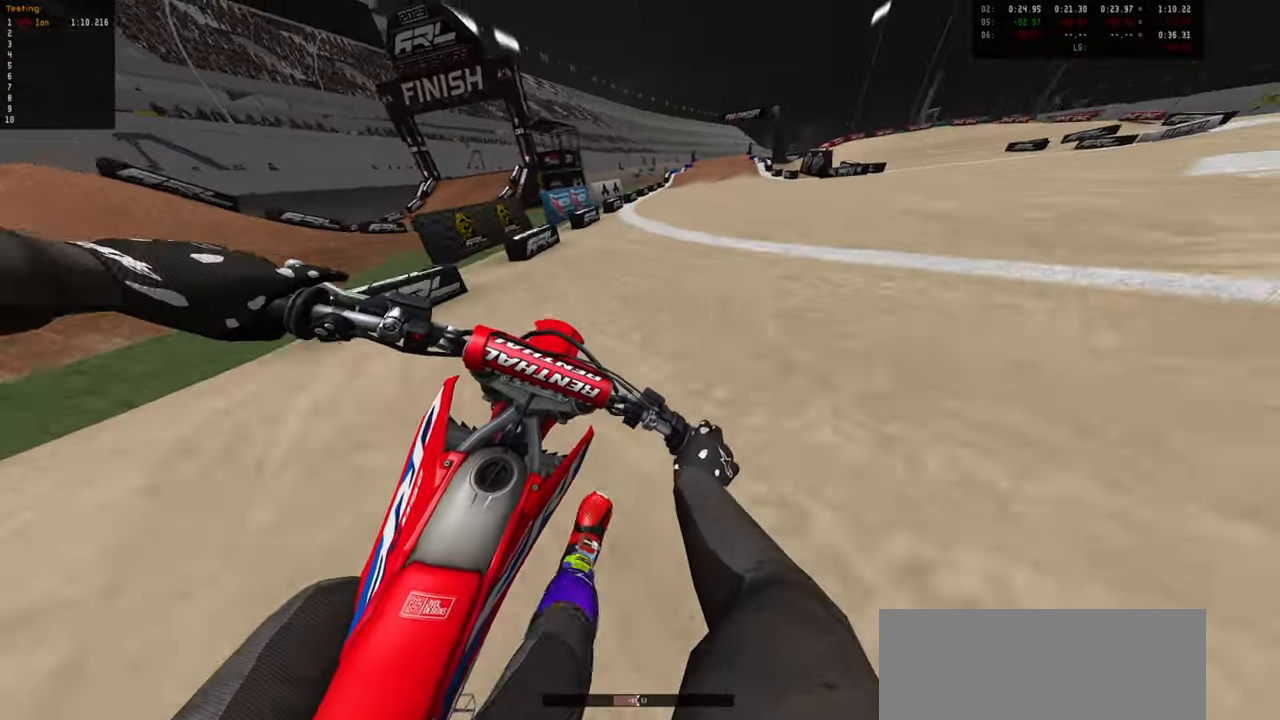
Gameplay with a controller (PlayStation layout); each line is a JSON object with the inputs held at the frame after it. "events" lists button and stick changes between this image and that frame as [ms after this image, input, new state], when the widget could be followed in between.
{"buttons": ["R2"], "left_stick": "down", "right_stick": "center", "events": [[283, "R2", "up"], [383, "R2", "down"]]}
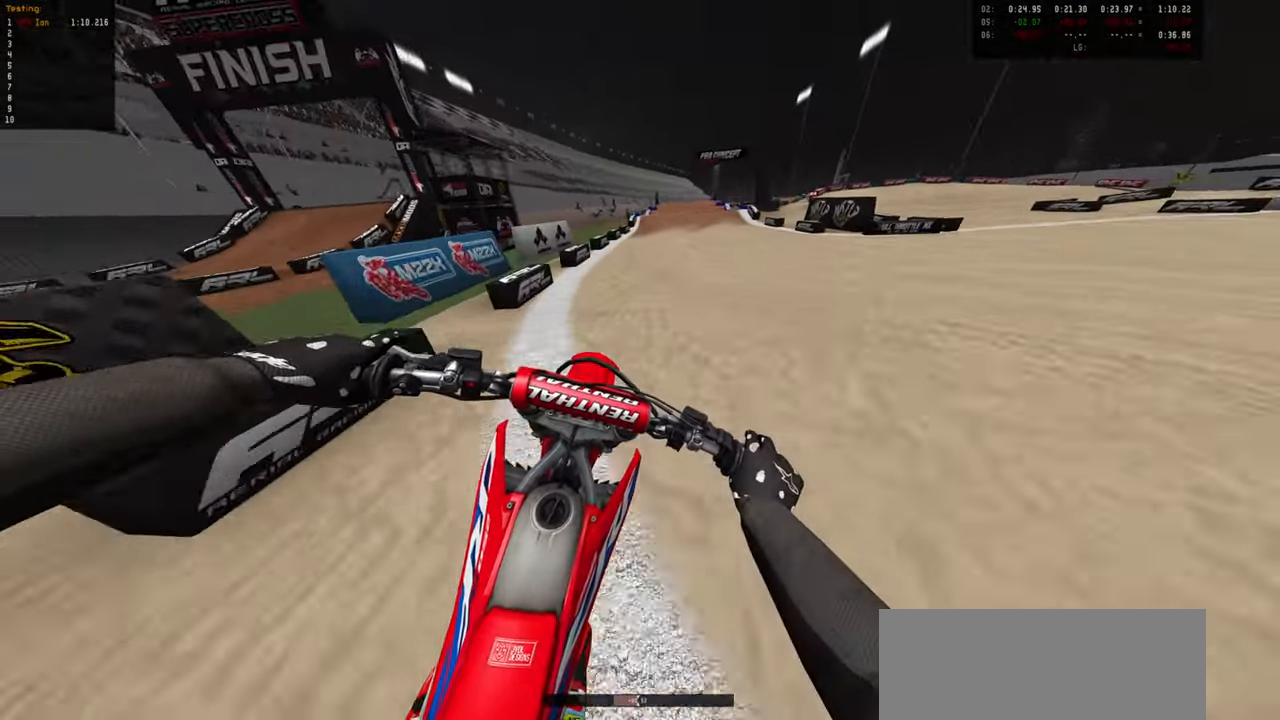
{"buttons": ["R2"], "left_stick": "center", "right_stick": "center", "events": [[484, "left_stick", "center"]]}
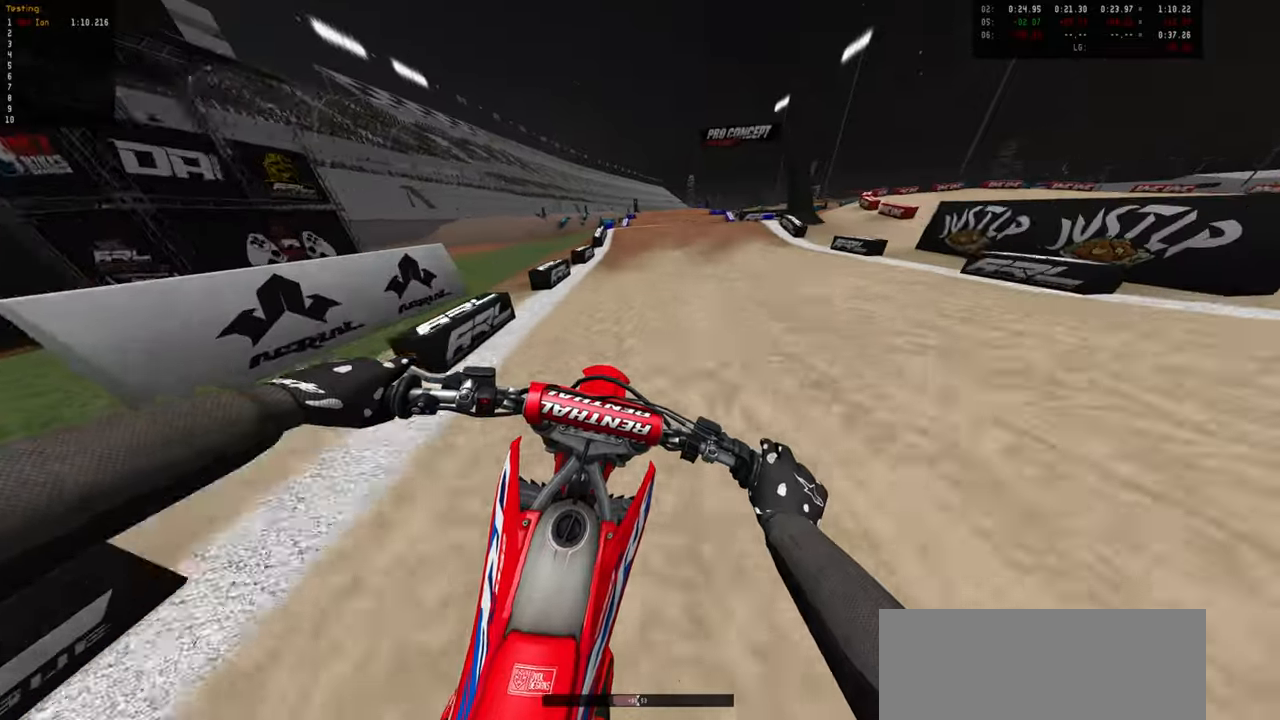
{"buttons": ["R2"], "left_stick": "down", "right_stick": "center", "events": [[217, "left_stick", "down"], [384, "left_stick", "center"], [484, "left_stick", "down"]]}
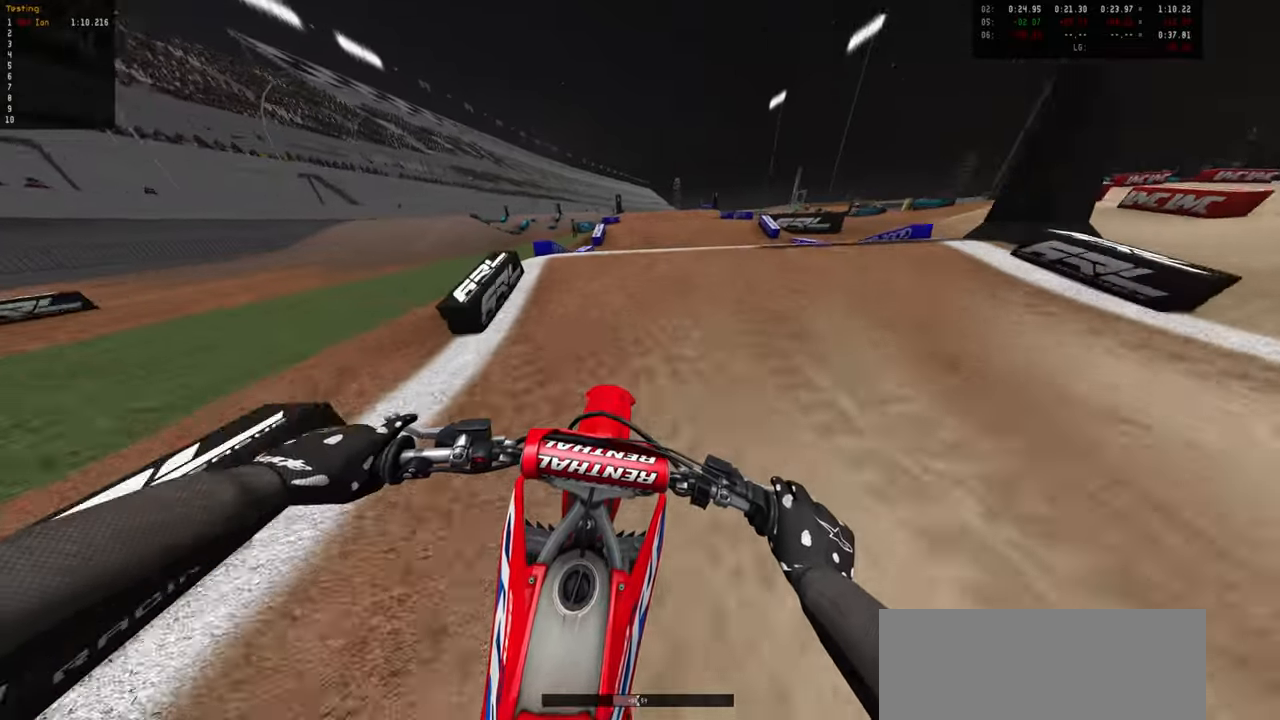
{"buttons": ["R2"], "left_stick": "up-left", "right_stick": "center", "events": [[267, "left_stick", "up"], [467, "left_stick", "up-left"]]}
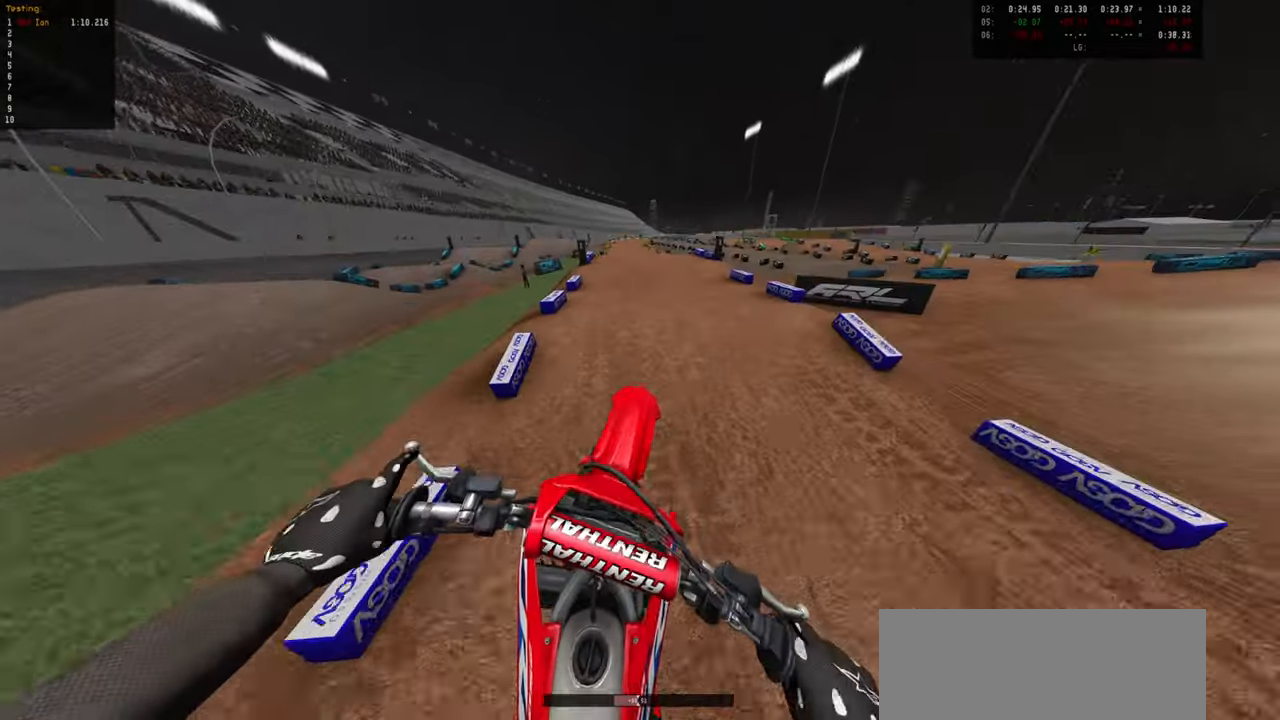
{"buttons": [], "left_stick": "center", "right_stick": "center", "events": [[250, "R2", "up"], [500, "left_stick", "center"]]}
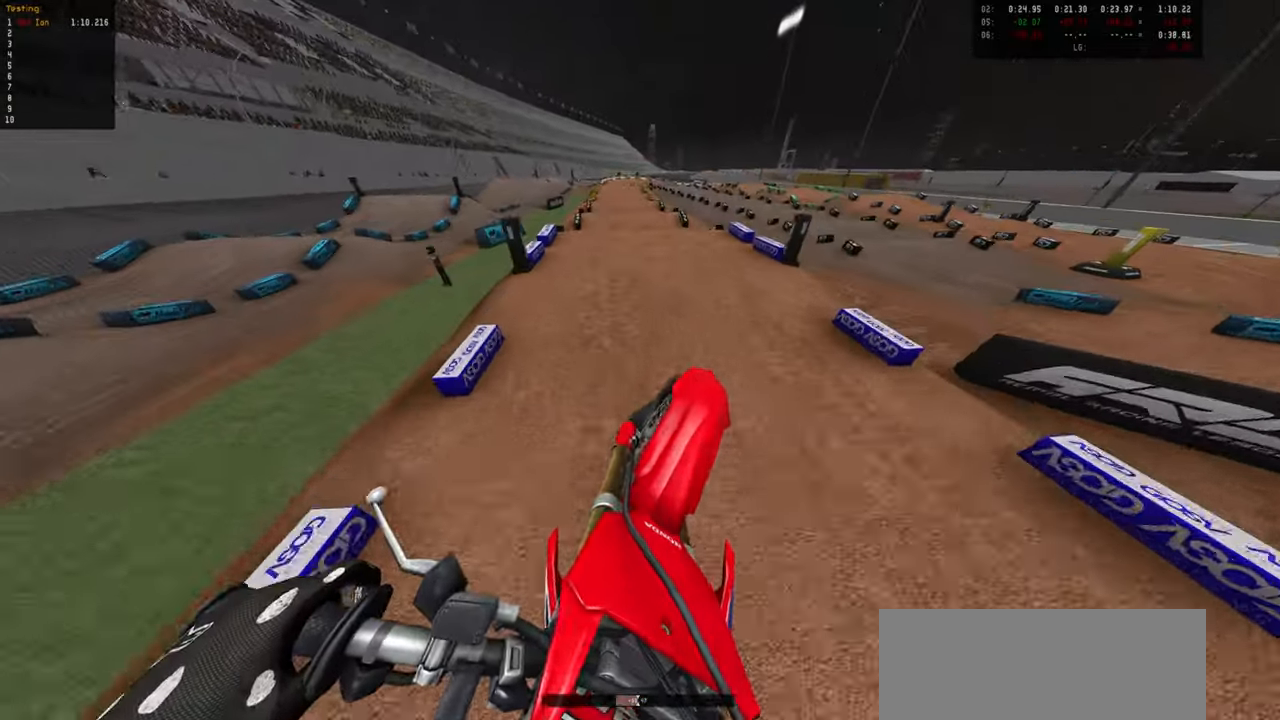
{"buttons": ["R2"], "left_stick": "center", "right_stick": "center", "events": [[84, "left_stick", "down"], [317, "R2", "down"], [500, "left_stick", "center"]]}
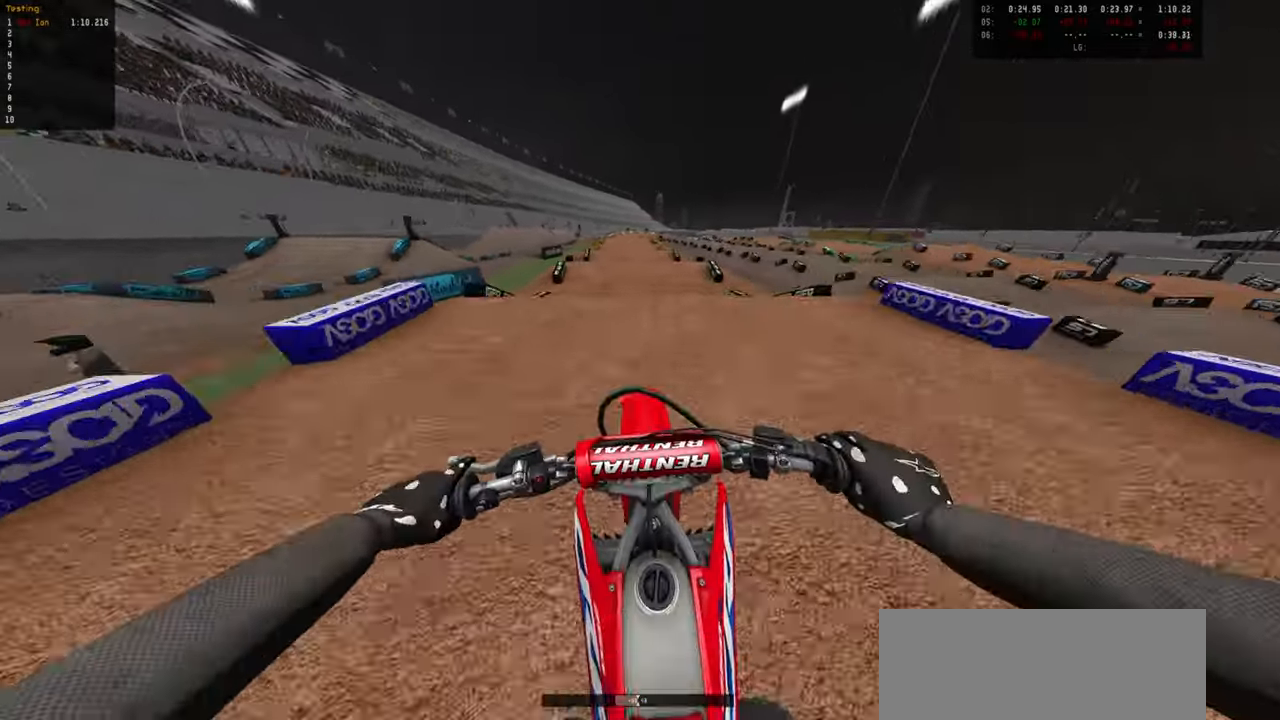
{"buttons": ["L2"], "left_stick": "center", "right_stick": "center", "events": [[100, "left_stick", "up"], [400, "R2", "up"], [484, "L2", "down"], [484, "left_stick", "center"]]}
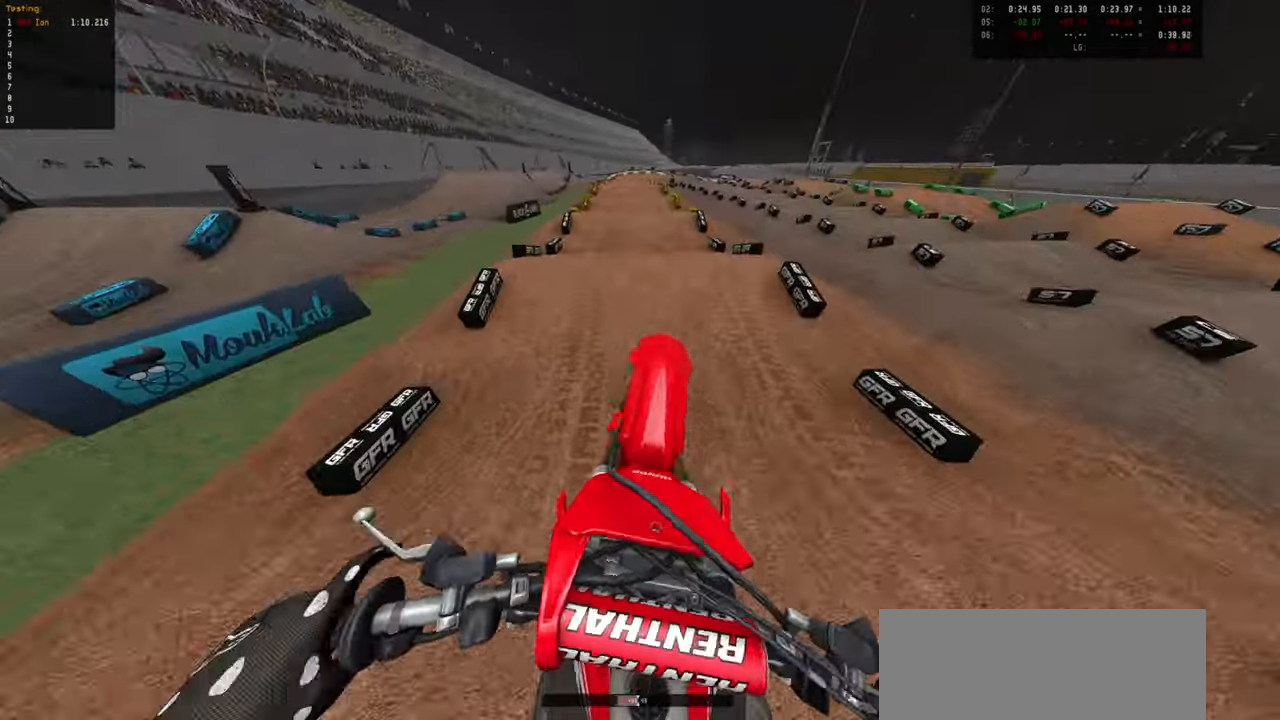
{"buttons": ["R2"], "left_stick": "down", "right_stick": "center", "events": [[50, "left_stick", "left"], [200, "left_stick", "down-left"], [250, "left_stick", "down"], [350, "R2", "down"], [400, "L2", "up"]]}
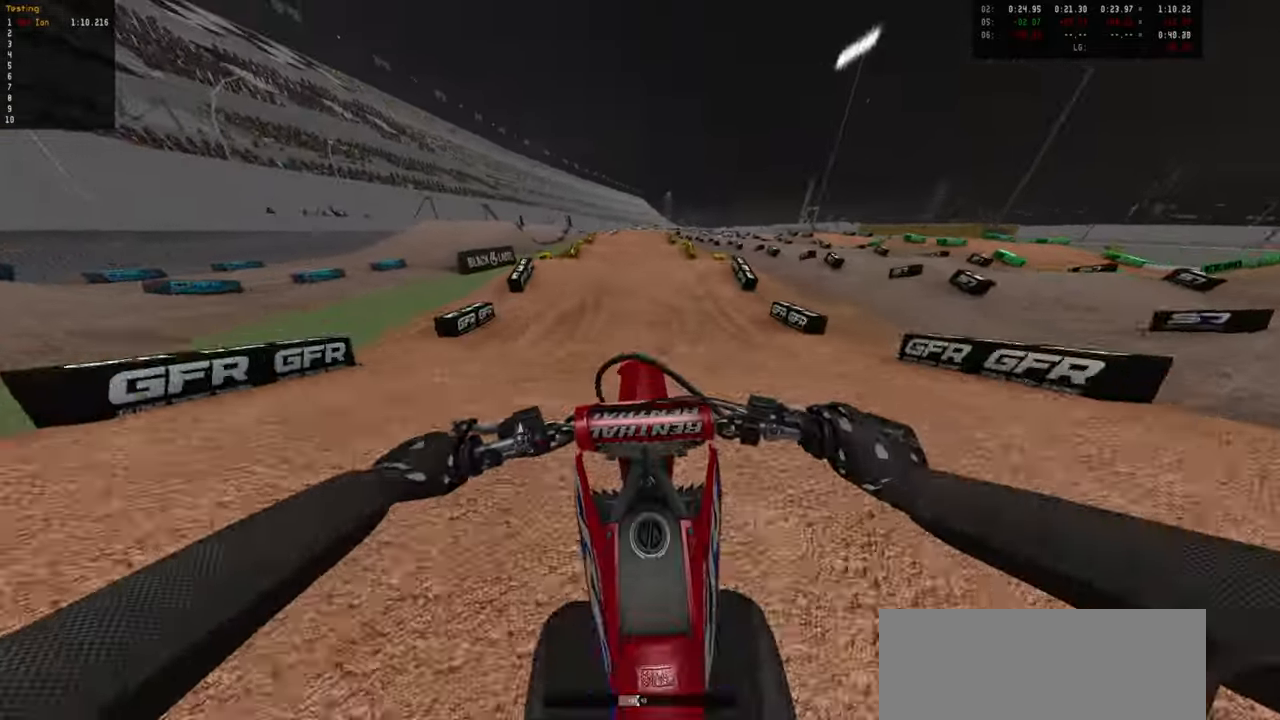
{"buttons": ["R2"], "left_stick": "center", "right_stick": "center", "events": [[84, "left_stick", "center"]]}